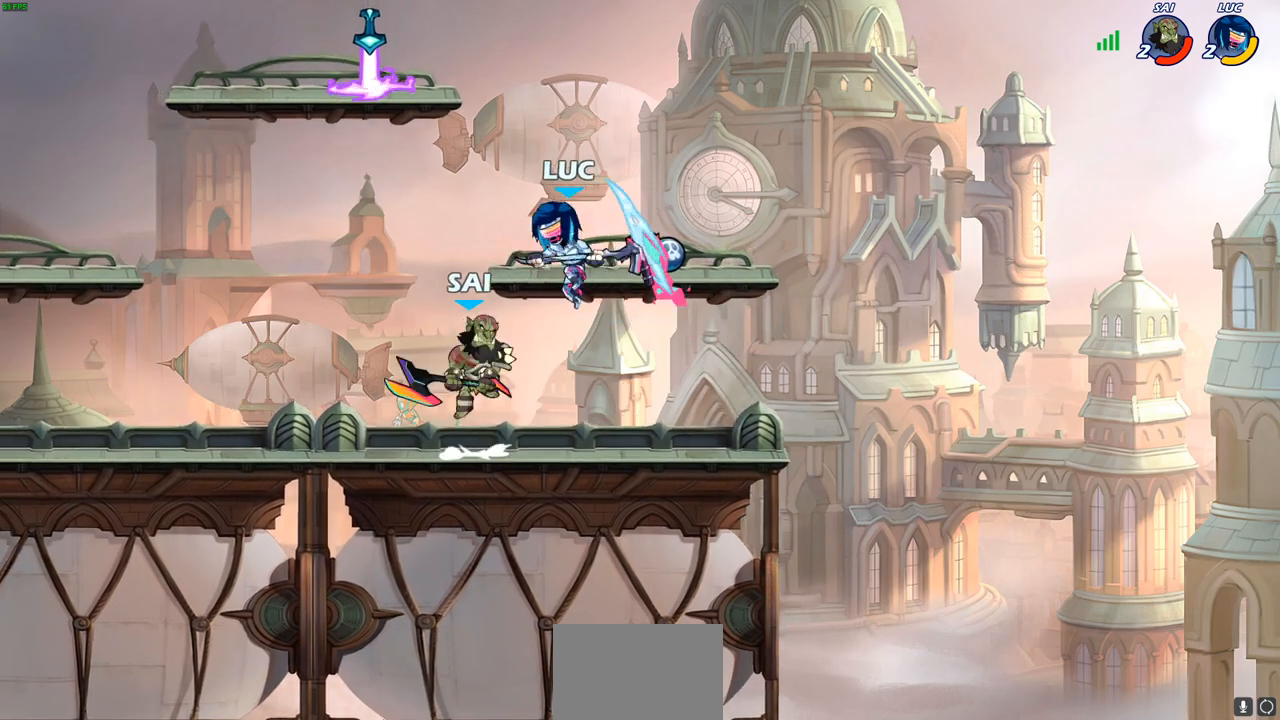
Gameplay with a controller (PlayStation layout); each line is a JSON object with the inputs held at the frame after it. "events" lists button and stick changes between this image and that frame as [ms after this image, input, new state], when the widget could be followed in between.
{"buttons": [], "left_stick": "center", "right_stick": "center", "events": [[167, "CROSS", "down"], [167, "R2", "down"], [367, "CROSS", "up"], [433, "R2", "up"], [483, "left_stick", "center"]]}
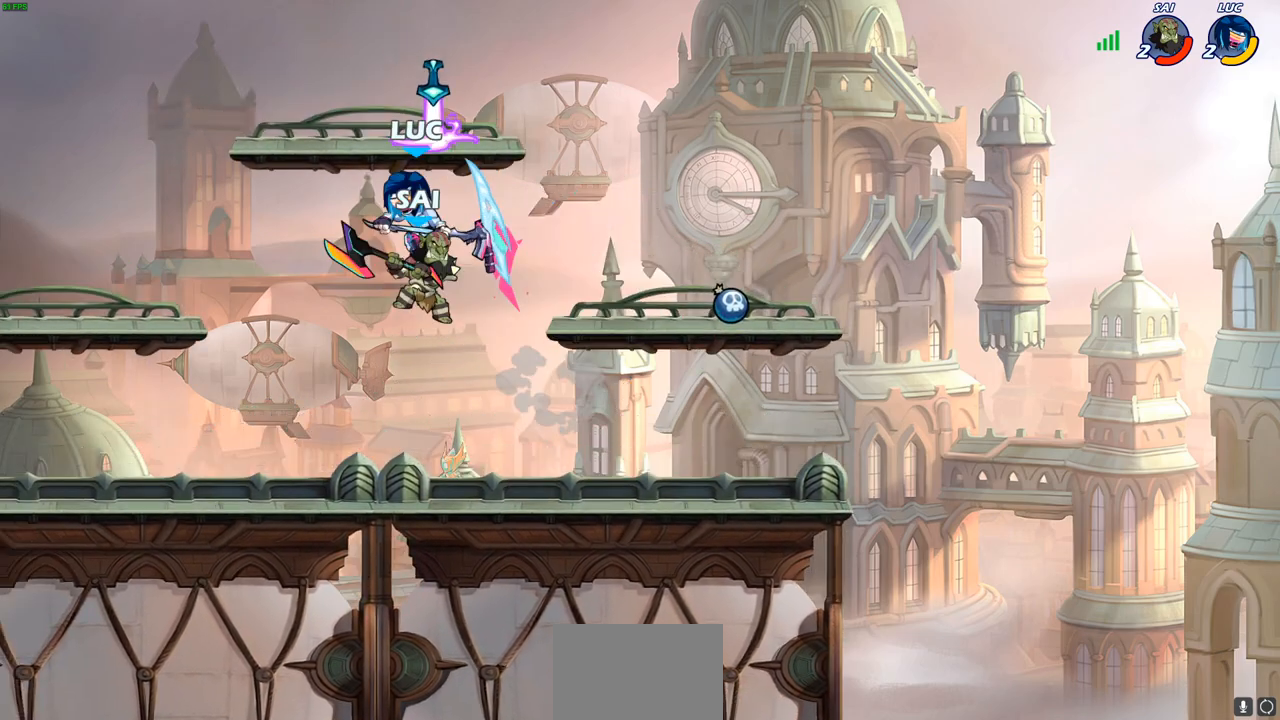
{"buttons": [], "left_stick": "right", "right_stick": "center", "events": [[33, "SQUARE", "down"], [117, "SQUARE", "up"], [200, "left_stick", "down-right"], [350, "left_stick", "right"]]}
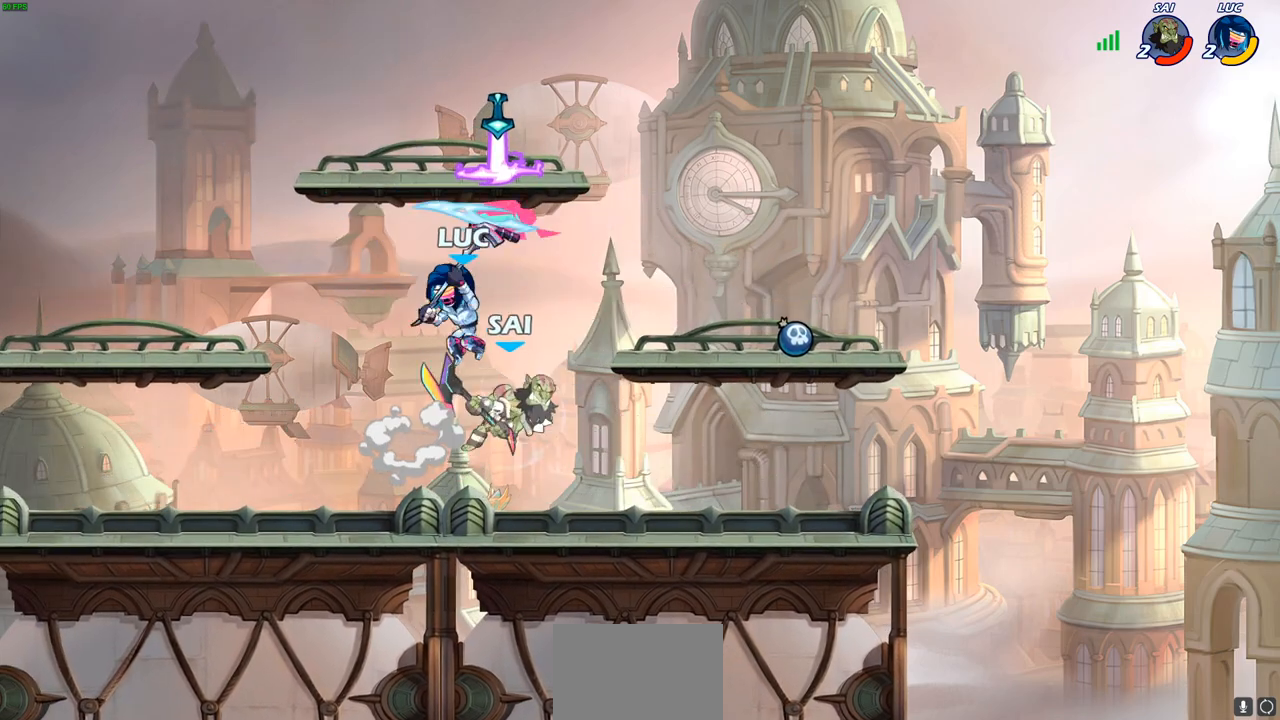
{"buttons": ["R1", "R2"], "left_stick": "up-left", "right_stick": "center", "events": [[317, "left_stick", "up-left"], [467, "R2", "down"], [483, "R1", "down"]]}
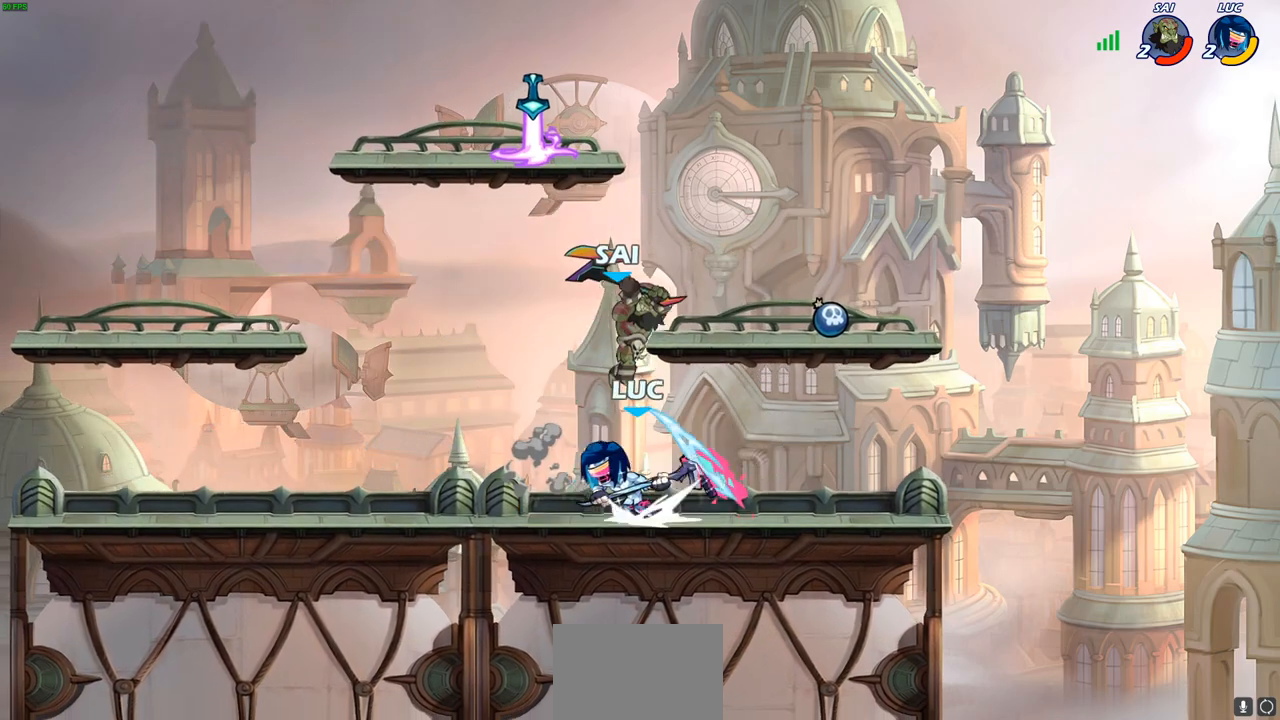
{"buttons": ["R2"], "left_stick": "right", "right_stick": "center", "events": [[117, "R1", "up"], [150, "R2", "up"], [267, "left_stick", "up-right"], [333, "left_stick", "right"], [467, "R2", "down"]]}
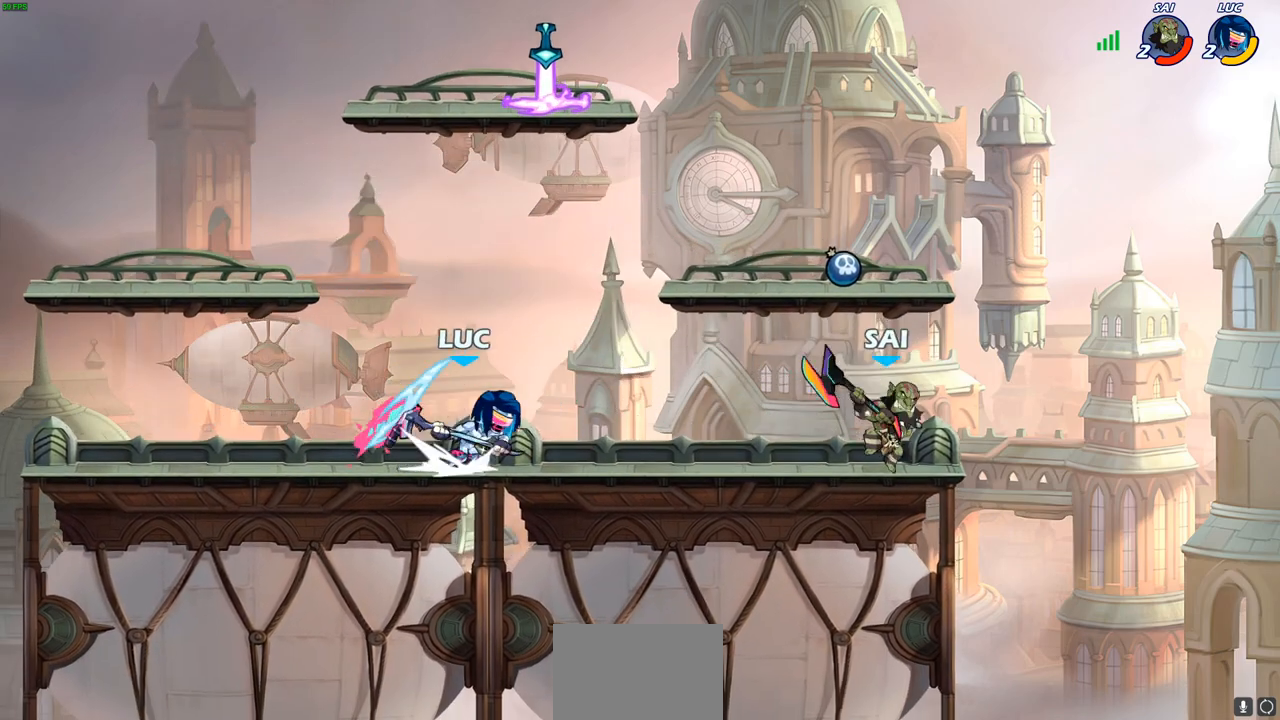
{"buttons": [], "left_stick": "right", "right_stick": "center", "events": [[67, "SQUARE", "down"], [83, "left_stick", "down"], [117, "R2", "up"], [183, "SQUARE", "up"], [250, "left_stick", "right"]]}
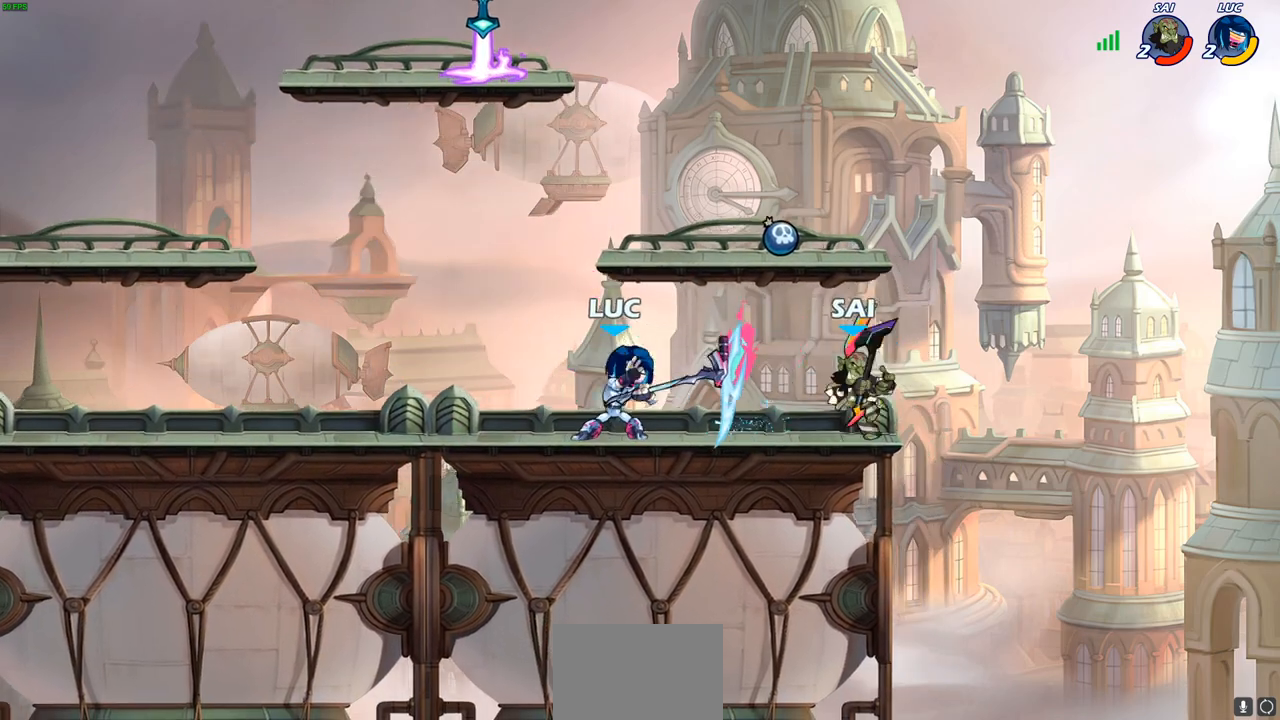
{"buttons": [], "left_stick": "center", "right_stick": "center", "events": [[67, "left_stick", "center"], [117, "left_stick", "right"], [133, "SQUARE", "down"], [200, "SQUARE", "up"], [250, "left_stick", "center"]]}
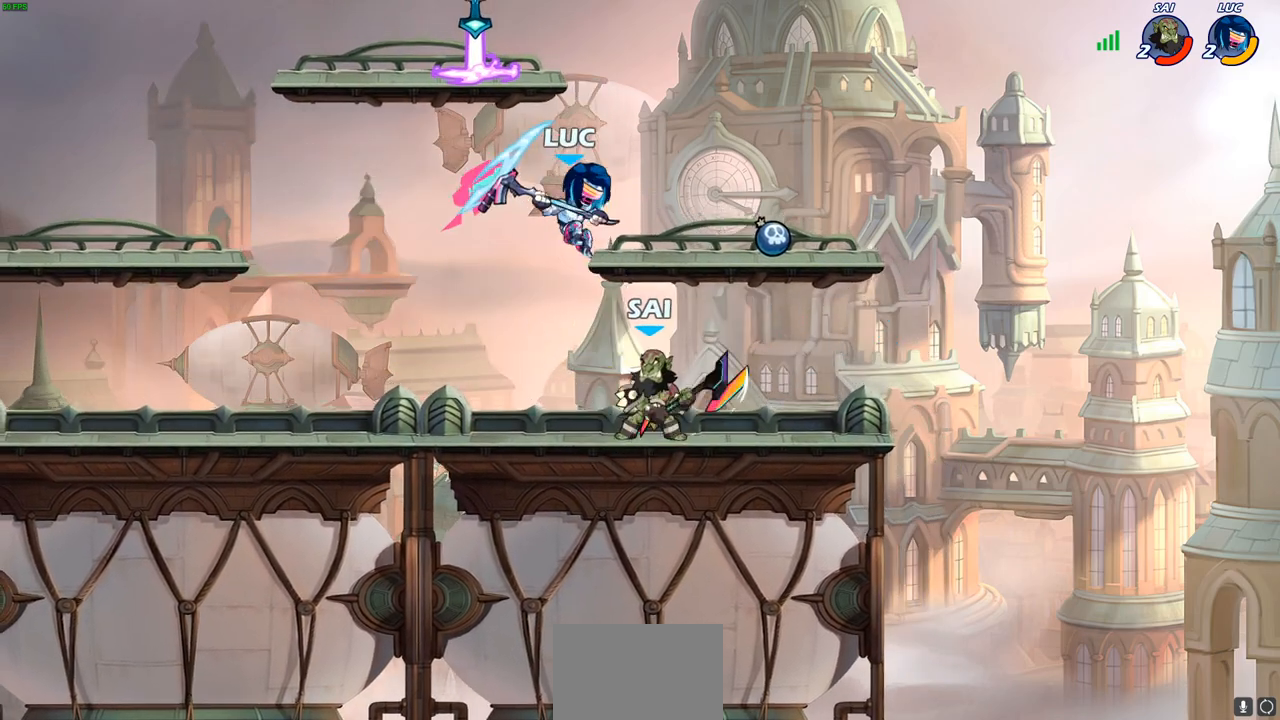
{"buttons": [], "left_stick": "up-right", "right_stick": "center", "events": [[67, "left_stick", "left"], [167, "left_stick", "down-left"], [183, "R2", "down"], [400, "left_stick", "down-right"], [450, "left_stick", "up-right"], [483, "R2", "up"]]}
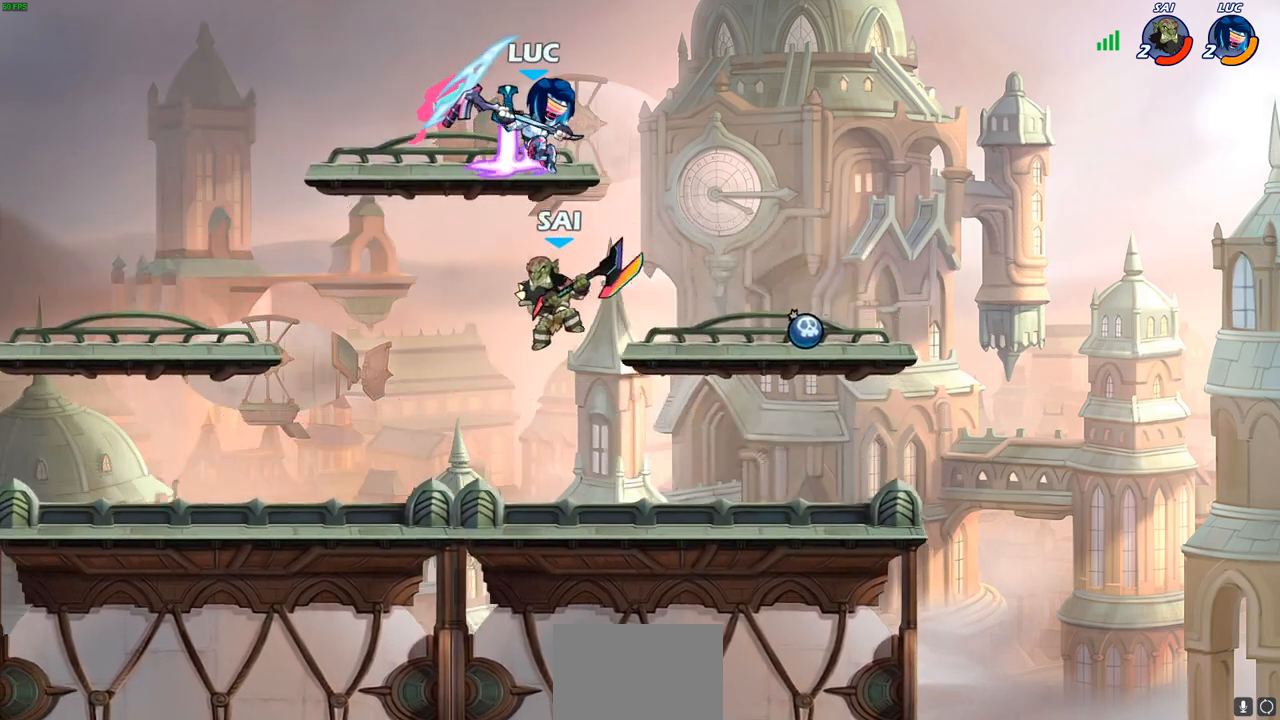
{"buttons": [], "left_stick": "up-right", "right_stick": "center", "events": [[250, "CROSS", "down"], [450, "CROSS", "up"]]}
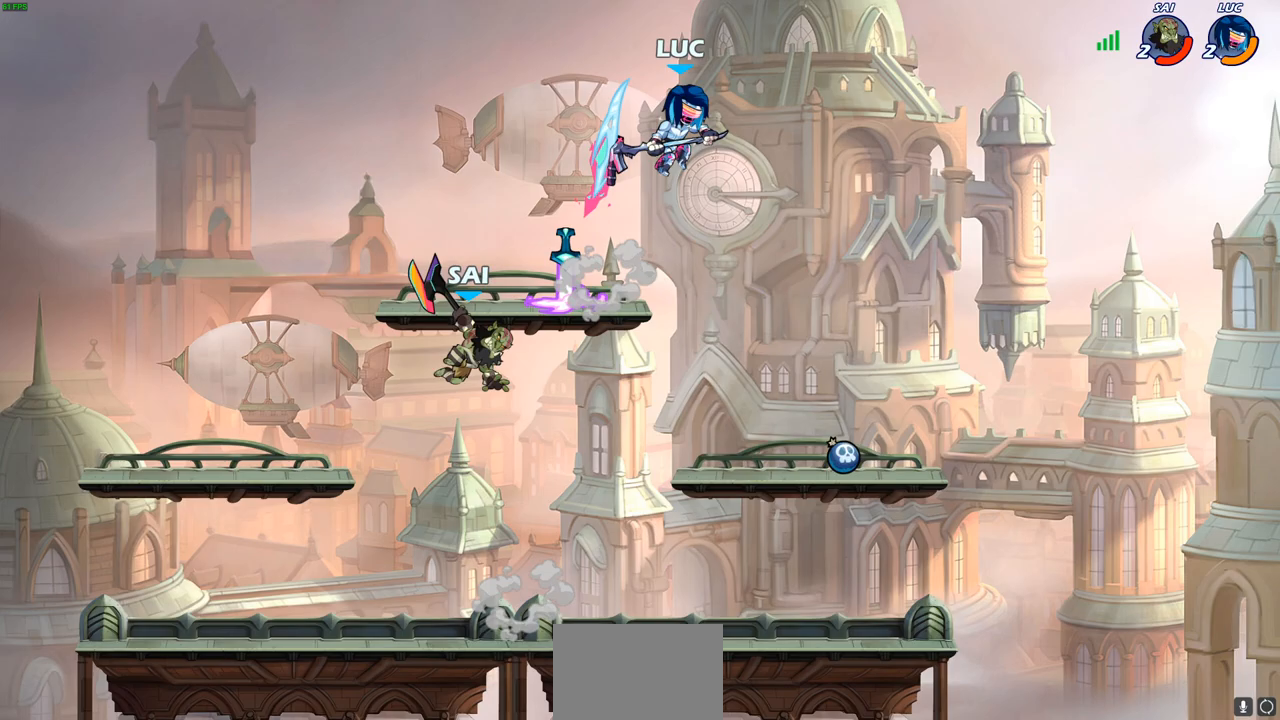
{"buttons": [], "left_stick": "down-left", "right_stick": "center", "events": [[33, "left_stick", "up-left"], [150, "left_stick", "down-left"]]}
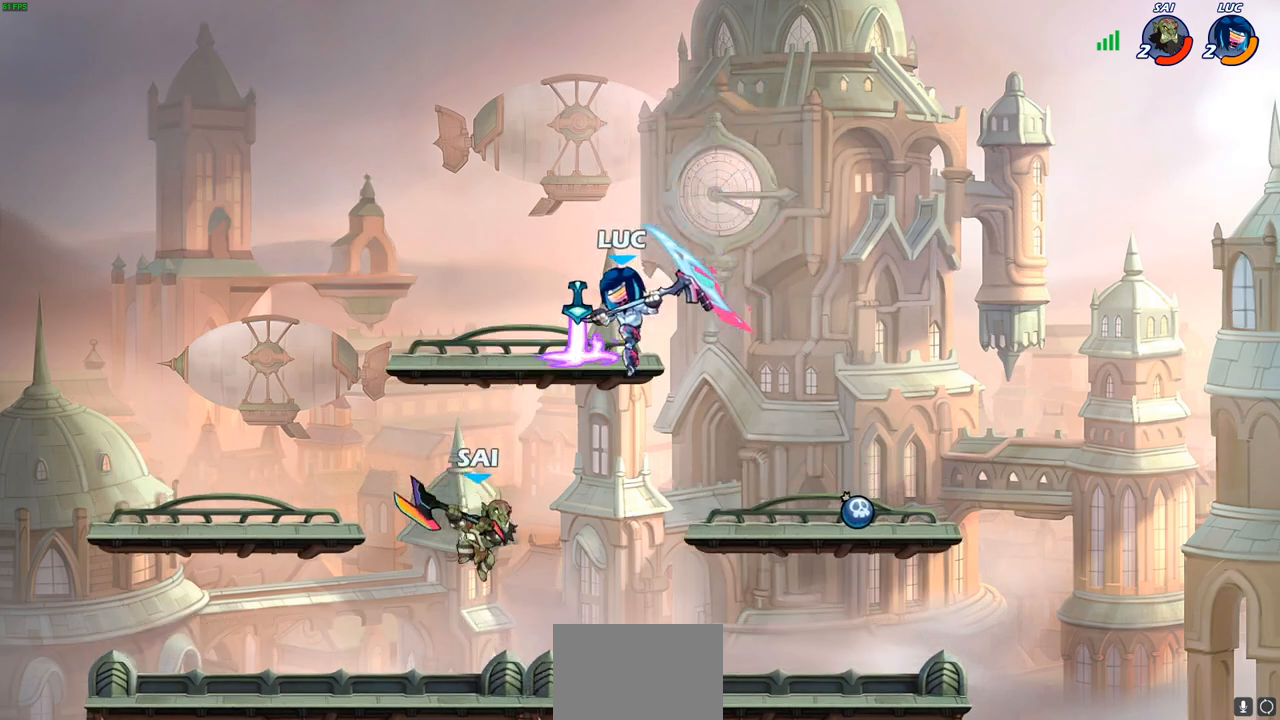
{"buttons": [], "left_stick": "center", "right_stick": "center", "events": [[33, "SQUARE", "down"], [133, "SQUARE", "up"], [450, "left_stick", "center"]]}
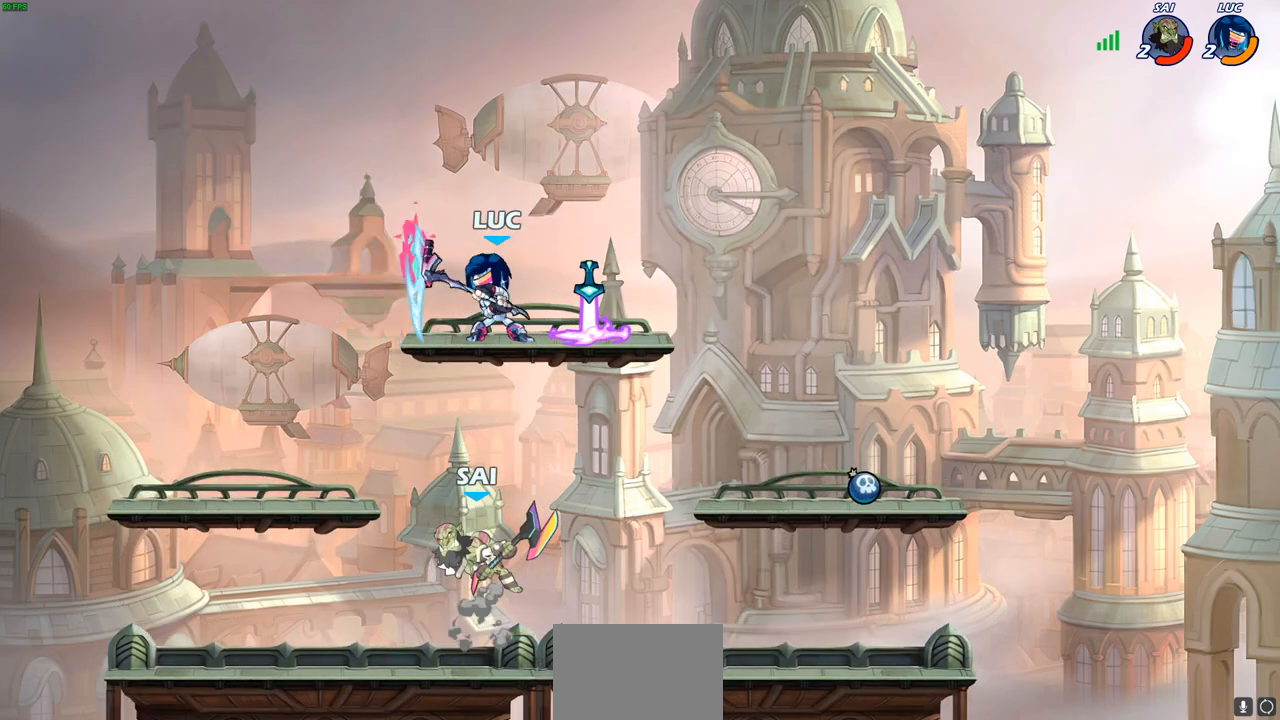
{"buttons": ["R1", "R2"], "left_stick": "down", "right_stick": "center", "events": [[117, "left_stick", "down"], [283, "left_stick", "down-right"], [317, "R1", "down"], [317, "R2", "down"], [483, "left_stick", "down"]]}
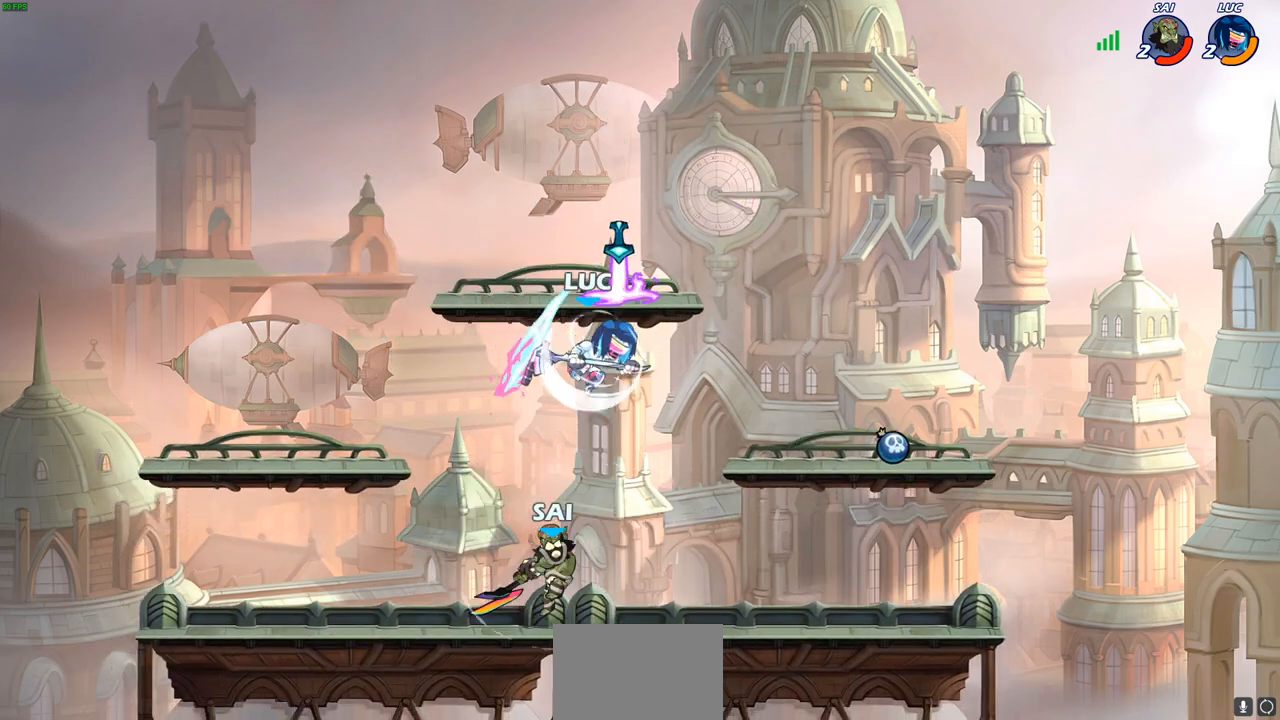
{"buttons": [], "left_stick": "right", "right_stick": "center", "events": [[17, "left_stick", "down-left"], [83, "R1", "up"], [83, "R2", "up"], [217, "SQUARE", "down"], [233, "left_stick", "right"], [267, "SQUARE", "up"]]}
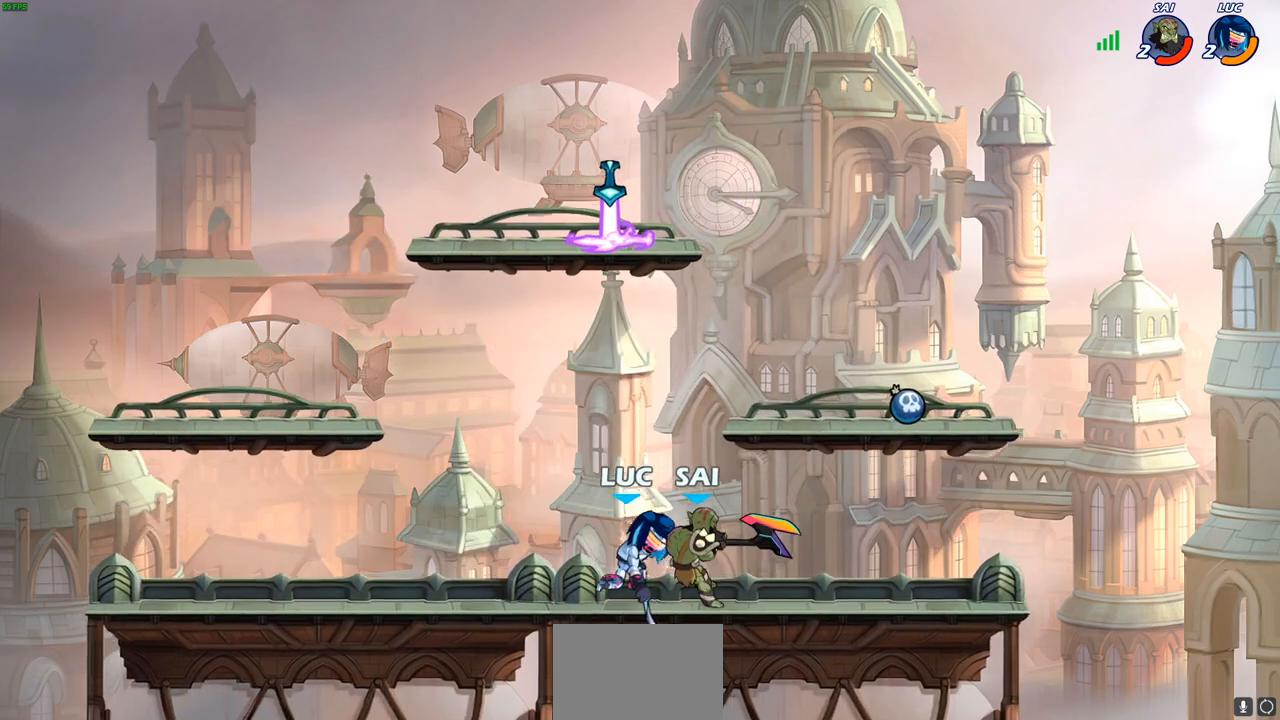
{"buttons": ["SQUARE"], "left_stick": "left", "right_stick": "center", "events": [[350, "left_stick", "up-left"], [400, "left_stick", "left"], [433, "SQUARE", "down"]]}
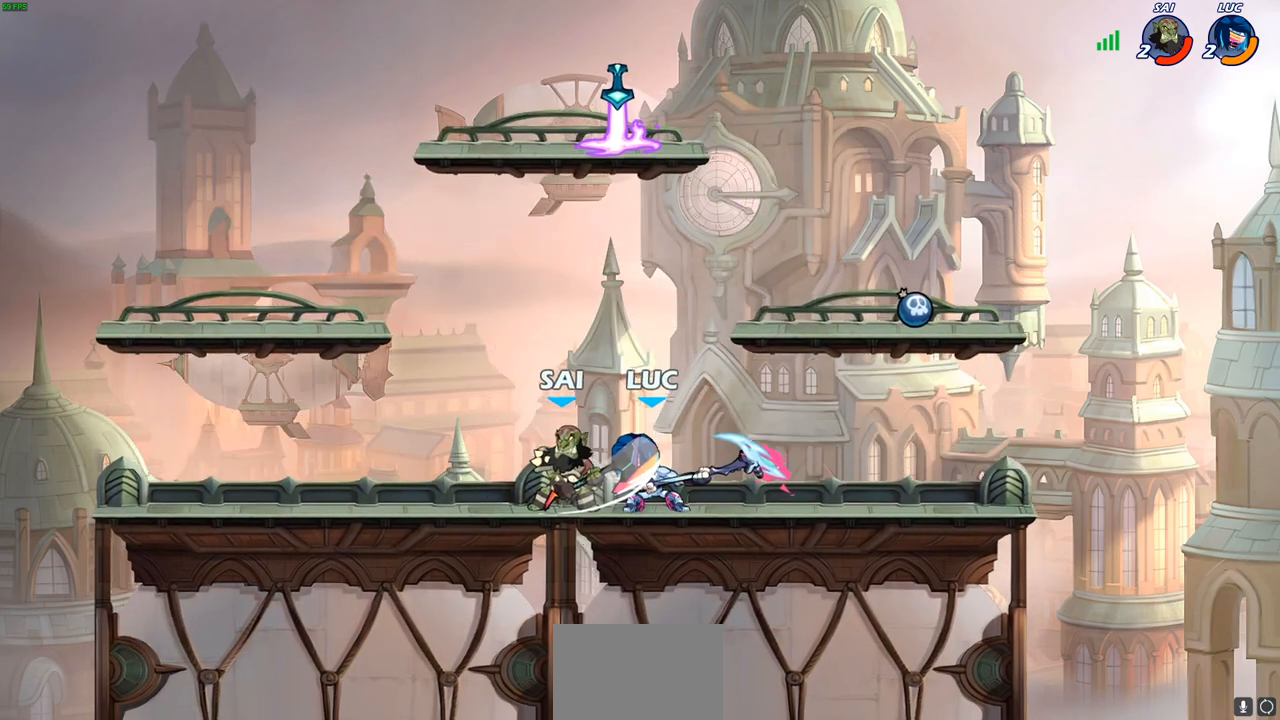
{"buttons": [], "left_stick": "down-left", "right_stick": "center", "events": [[17, "SQUARE", "up"], [450, "left_stick", "down-left"]]}
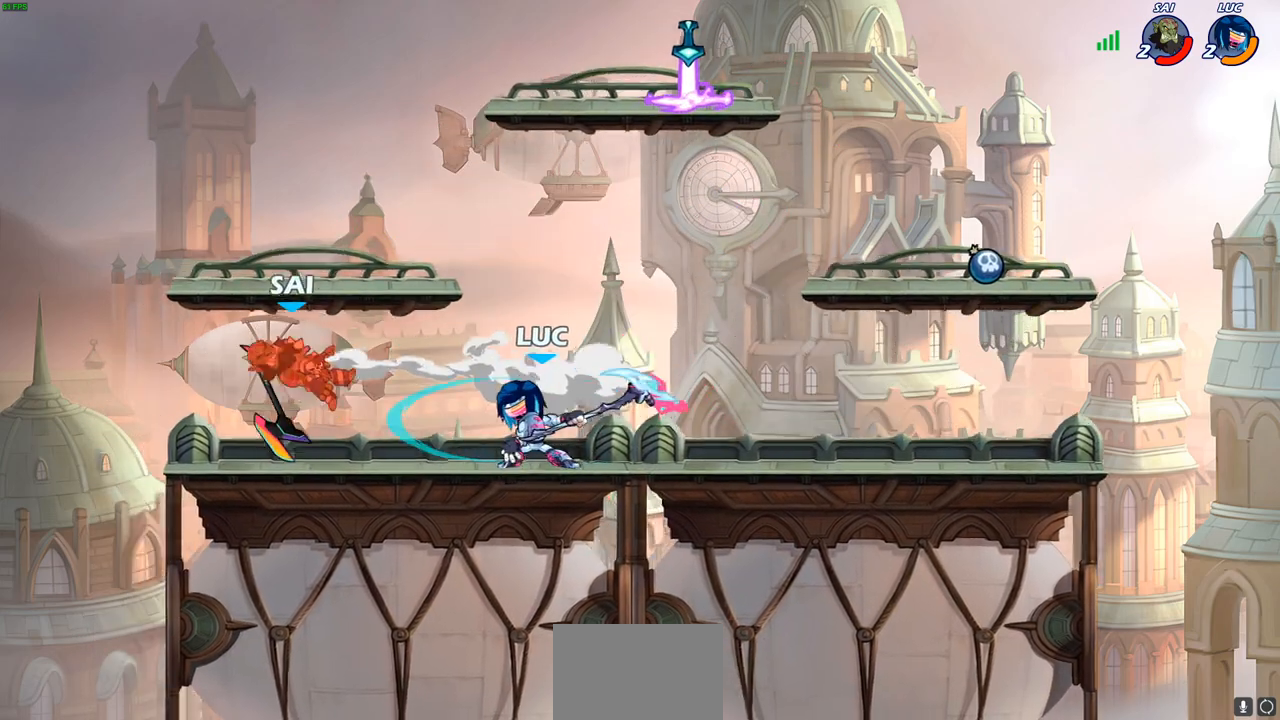
{"buttons": ["CIRCLE"], "left_stick": "down-left", "right_stick": "center", "events": [[117, "R2", "down"], [383, "R2", "up"], [417, "CIRCLE", "down"]]}
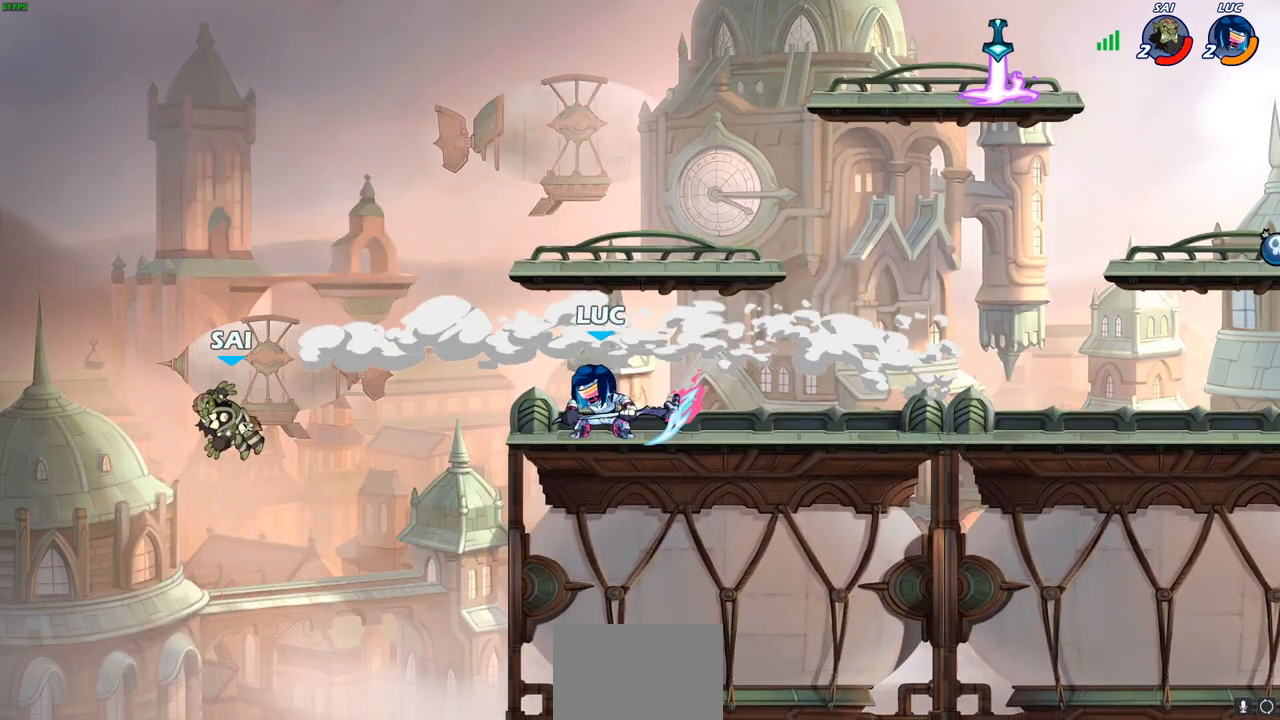
{"buttons": ["CIRCLE"], "left_stick": "down-left", "right_stick": "center", "events": [[100, "left_stick", "down"], [450, "left_stick", "down-left"]]}
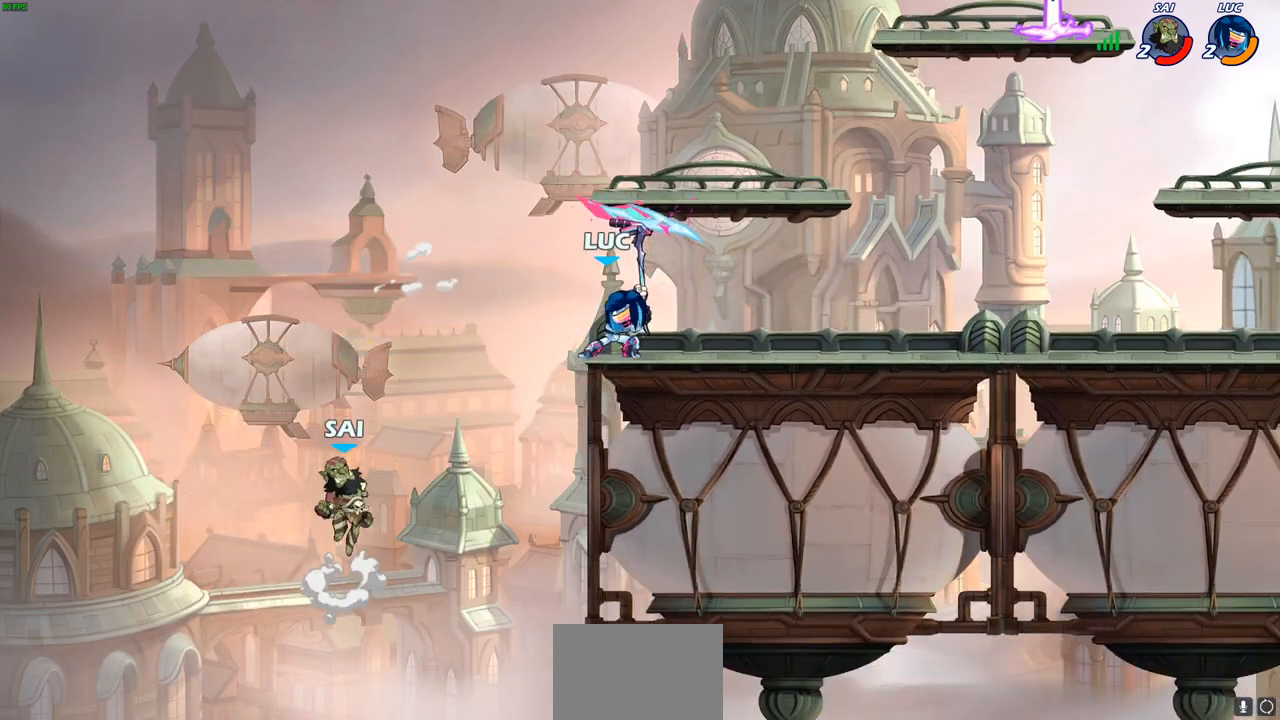
{"buttons": [], "left_stick": "center", "right_stick": "center", "events": [[317, "CIRCLE", "up"], [367, "left_stick", "center"]]}
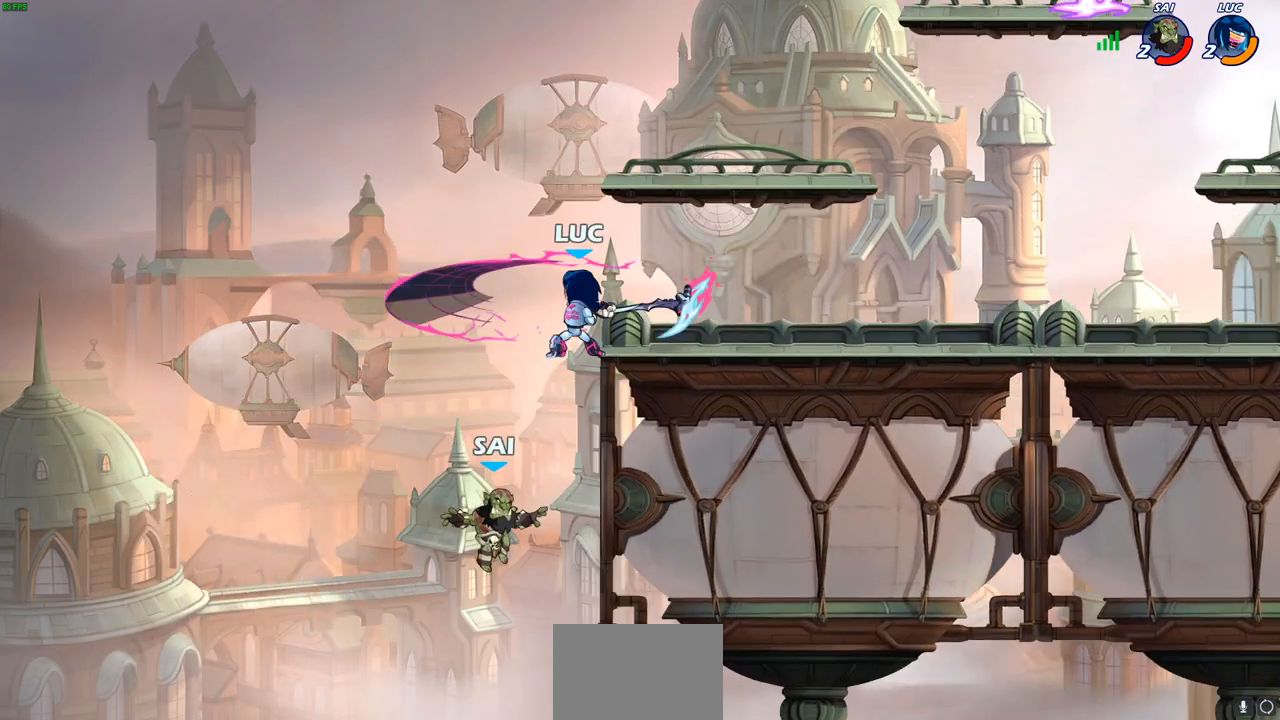
{"buttons": [], "left_stick": "right", "right_stick": "center", "events": [[267, "left_stick", "down-left"], [500, "left_stick", "right"]]}
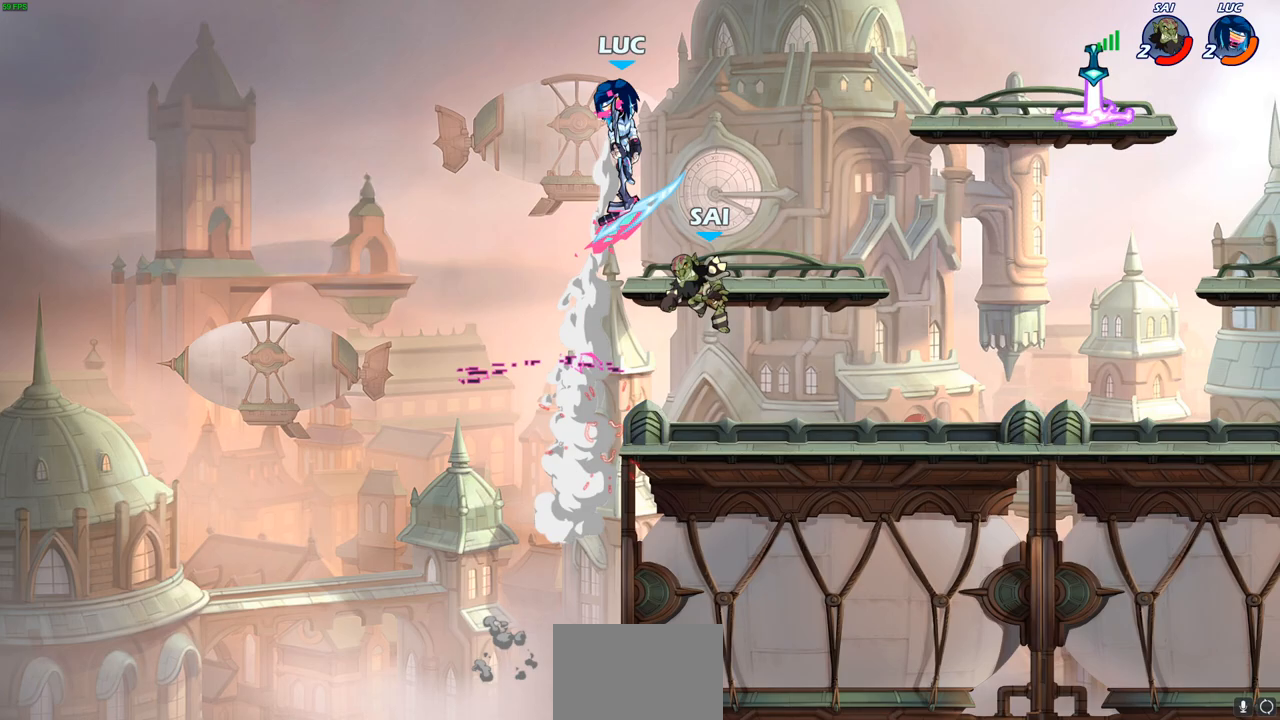
{"buttons": [], "left_stick": "down-right", "right_stick": "center", "events": [[233, "R2", "down"], [250, "R1", "down"], [417, "R1", "up"], [417, "R2", "up"], [450, "left_stick", "down-right"]]}
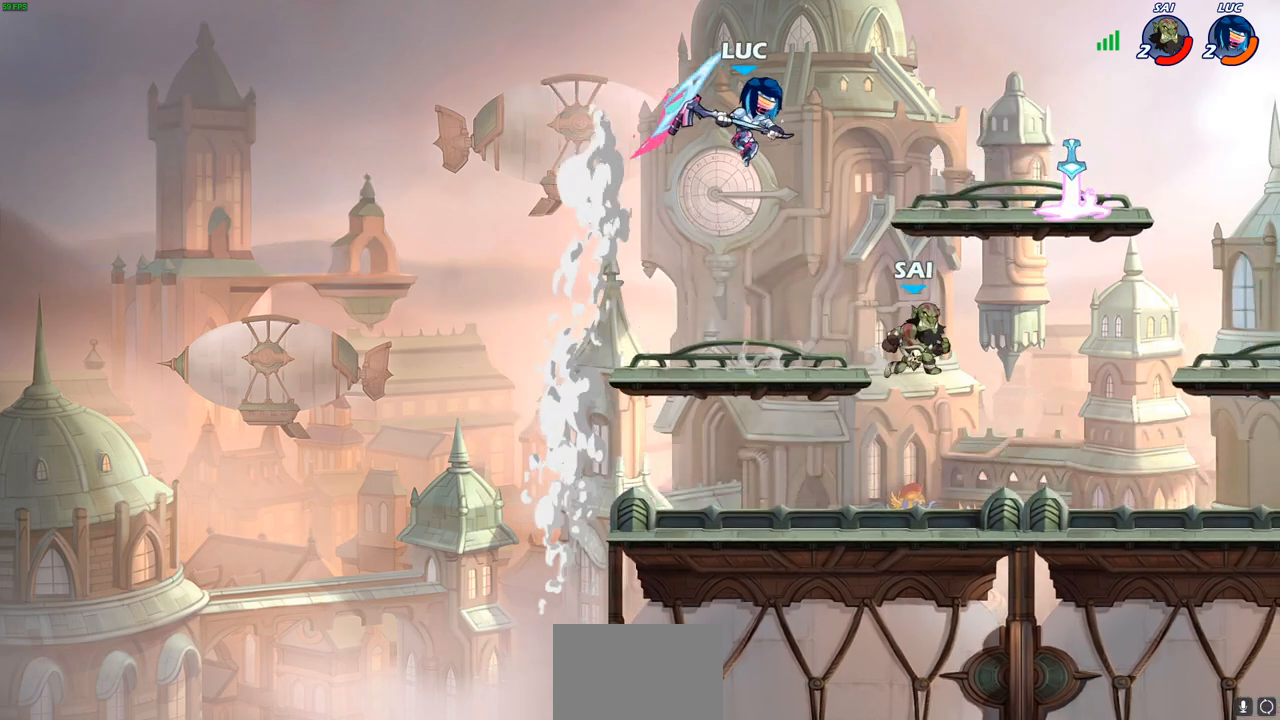
{"buttons": [], "left_stick": "center", "right_stick": "center", "events": [[100, "R1", "down"], [167, "R1", "up"], [217, "left_stick", "center"]]}
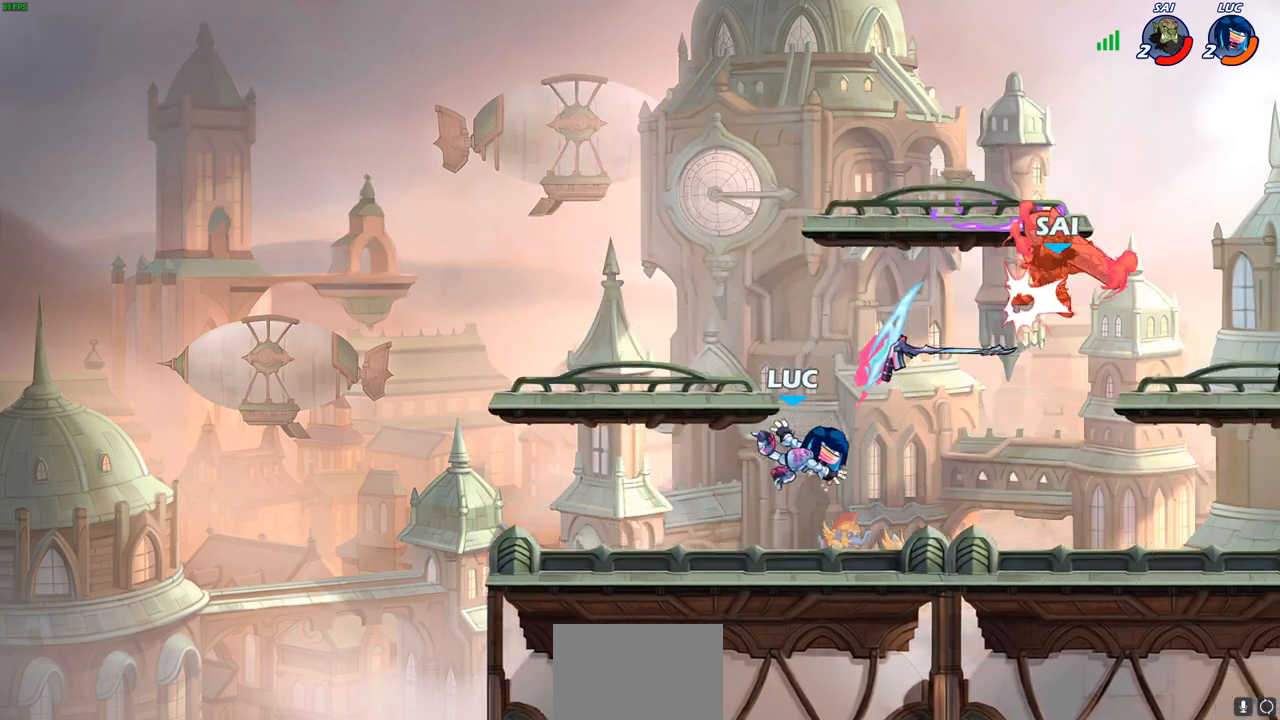
{"buttons": ["CROSS"], "left_stick": "up-left", "right_stick": "center", "events": [[150, "left_stick", "right"], [233, "CROSS", "down"], [267, "left_stick", "up-right"], [383, "CROSS", "up"], [467, "CROSS", "down"], [467, "left_stick", "up-left"]]}
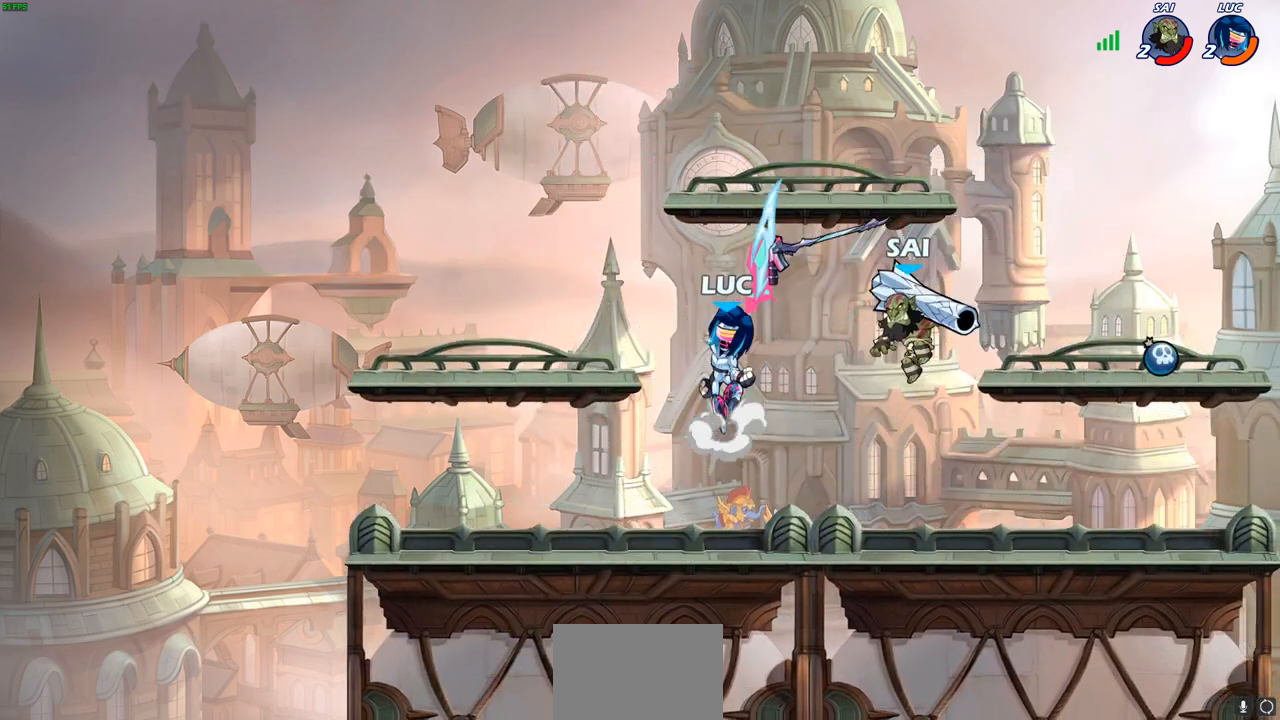
{"buttons": [], "left_stick": "right", "right_stick": "center", "events": [[67, "R1", "down"], [133, "CROSS", "up"], [167, "left_stick", "down-left"], [183, "R1", "up"], [400, "left_stick", "down-right"], [450, "left_stick", "right"]]}
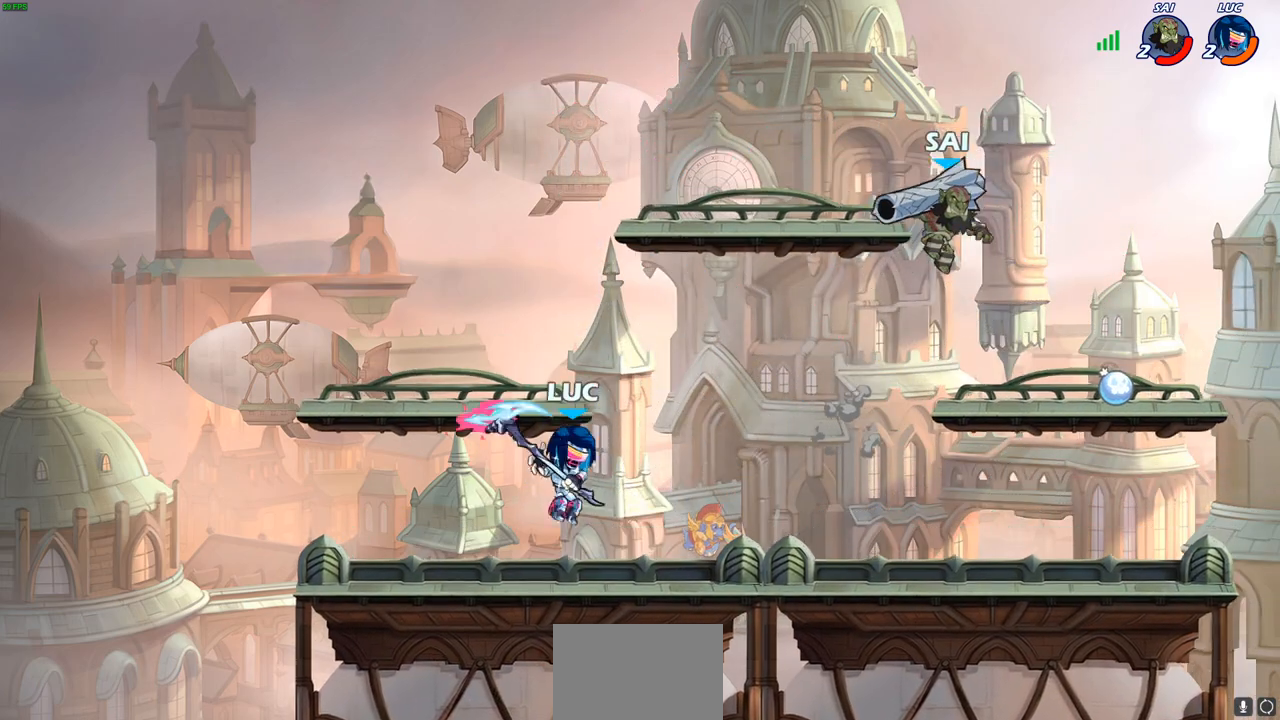
{"buttons": [], "left_stick": "down", "right_stick": "center", "events": [[217, "left_stick", "center"], [500, "left_stick", "down"]]}
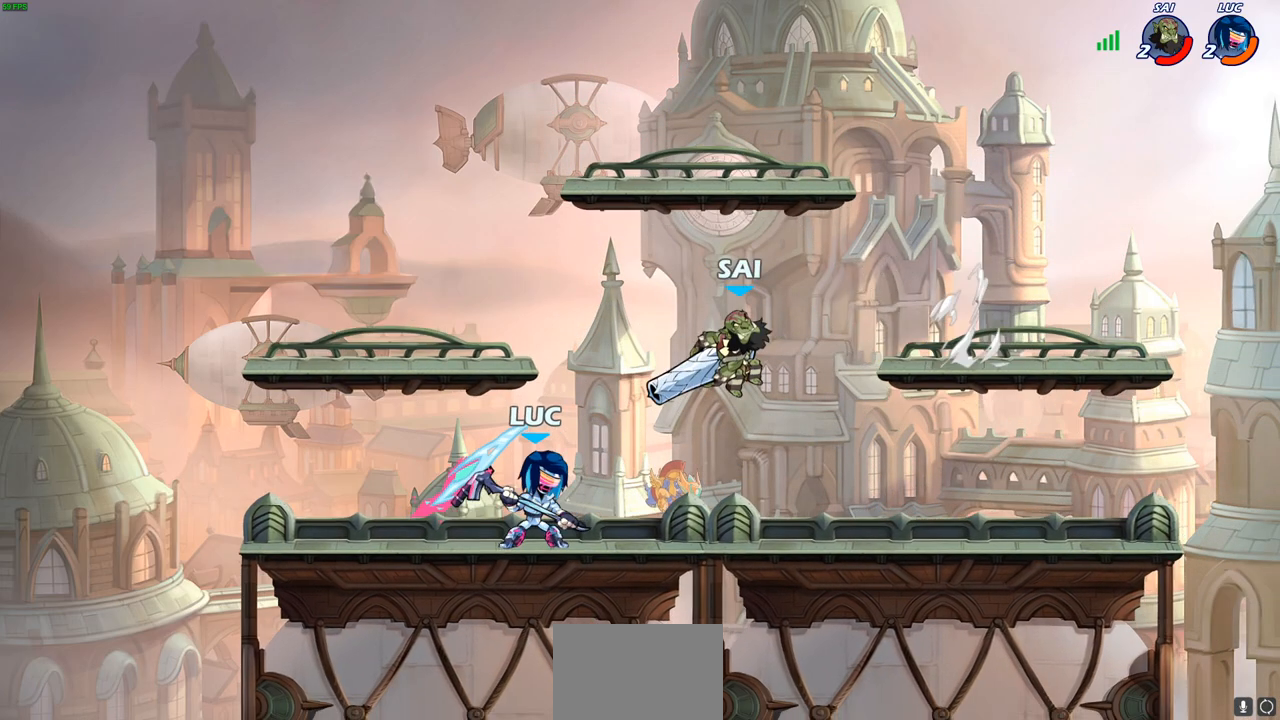
{"buttons": ["R2"], "left_stick": "down", "right_stick": "center", "events": [[367, "left_stick", "right"], [450, "R2", "down"], [483, "left_stick", "down"]]}
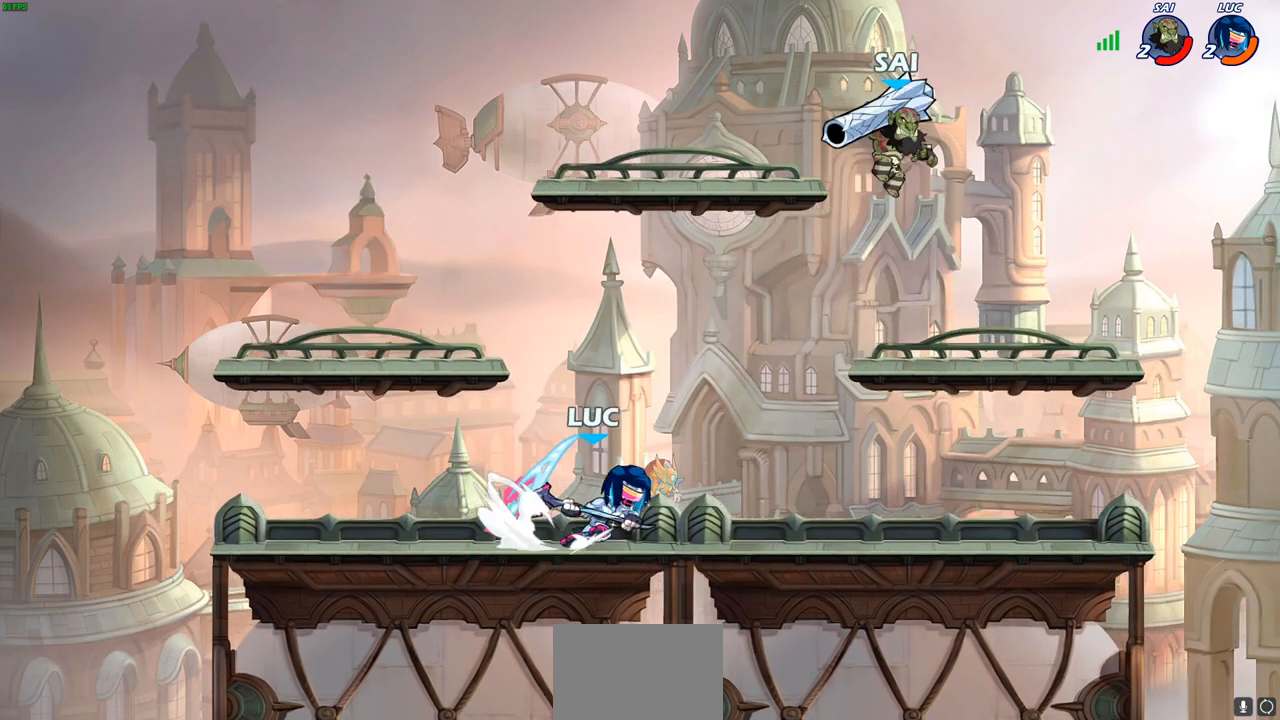
{"buttons": [], "left_stick": "center", "right_stick": "center", "events": [[100, "R2", "up"], [217, "left_stick", "center"], [267, "CIRCLE", "down"], [333, "CIRCLE", "up"]]}
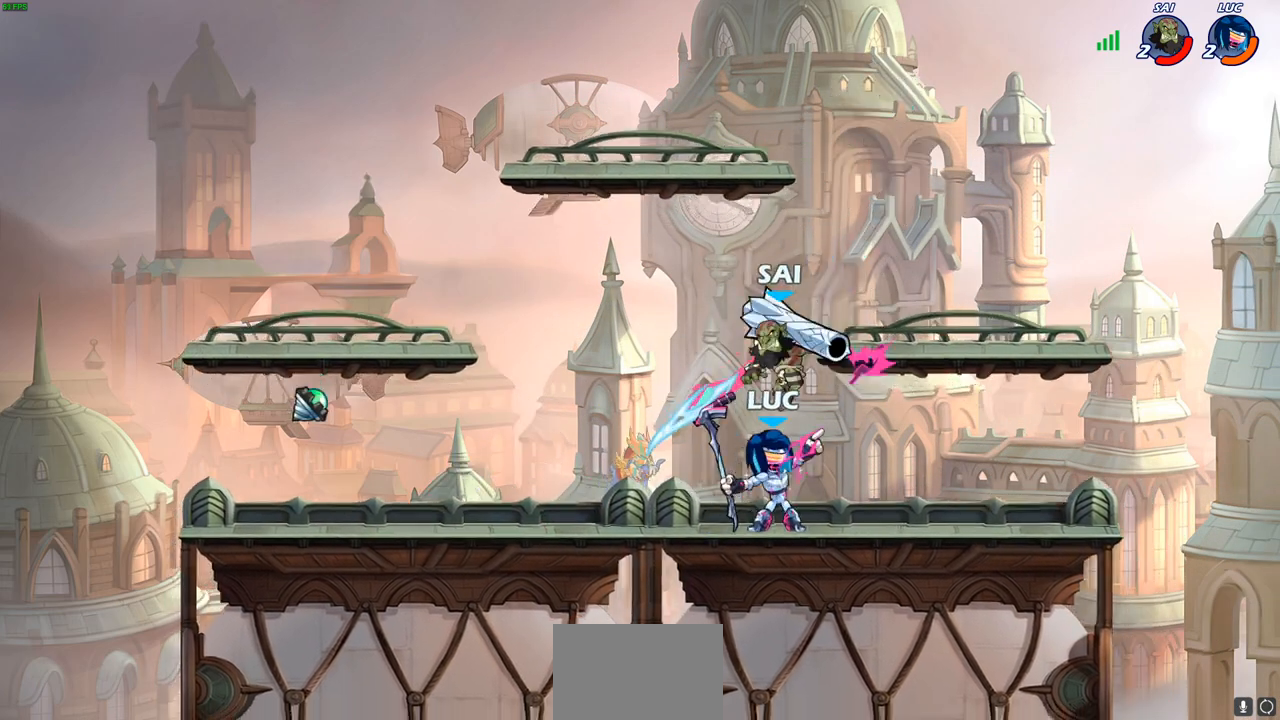
{"buttons": ["CROSS"], "left_stick": "up-left", "right_stick": "center", "events": [[317, "left_stick", "left"], [433, "CROSS", "down"], [450, "left_stick", "up-left"]]}
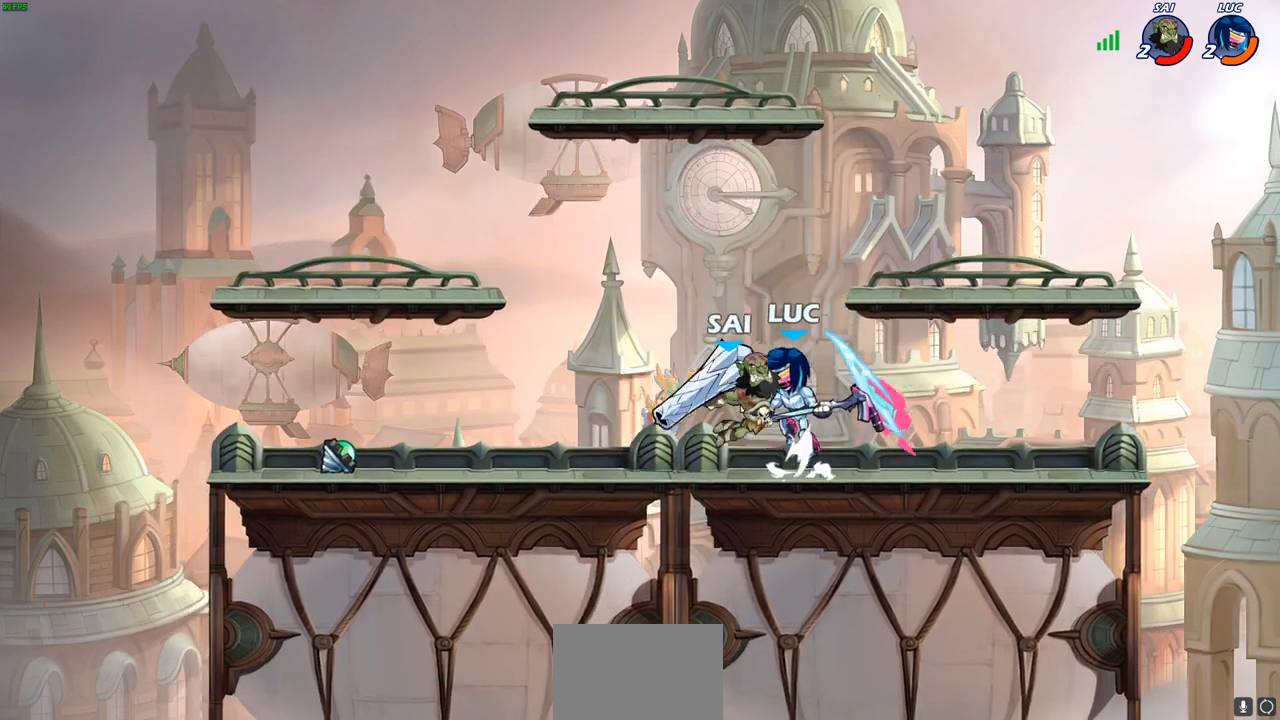
{"buttons": [], "left_stick": "down-left", "right_stick": "center", "events": [[17, "R1", "down"], [17, "R2", "down"], [50, "left_stick", "up-right"], [67, "CROSS", "up"], [267, "left_stick", "down-right"], [300, "R1", "up"], [300, "R2", "up"], [367, "SQUARE", "down"], [400, "left_stick", "down-left"], [450, "SQUARE", "up"]]}
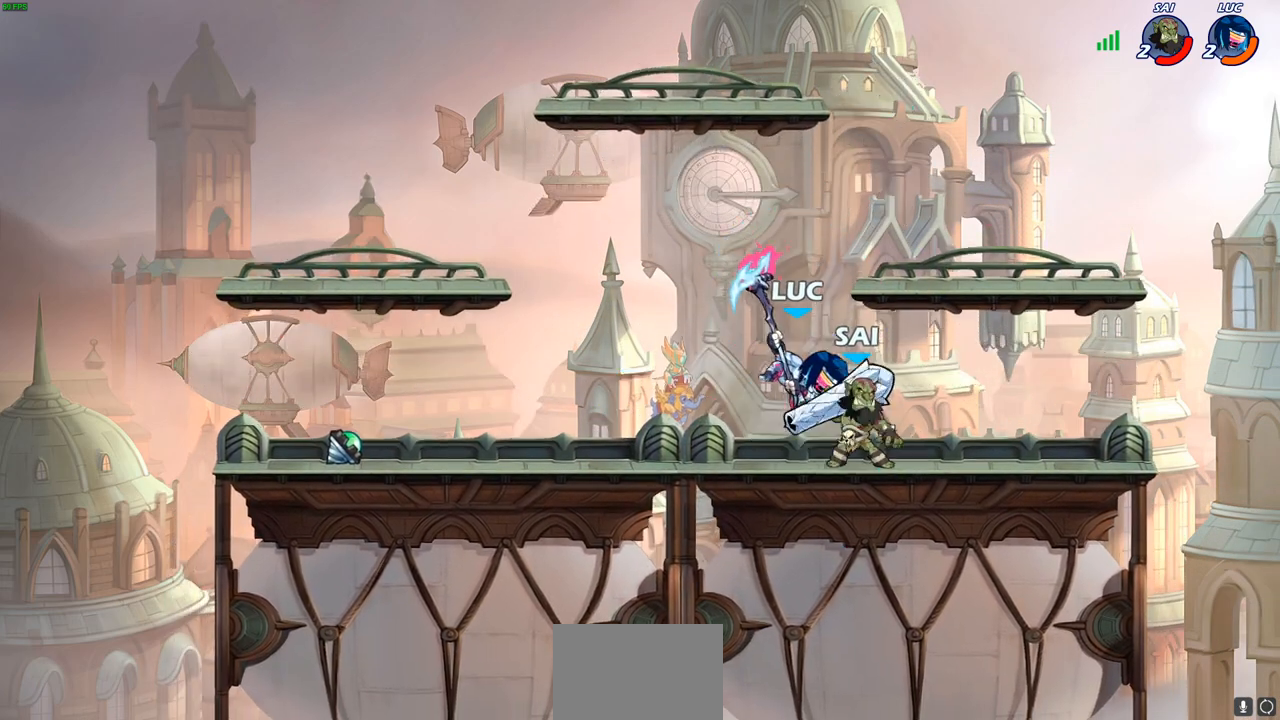
{"buttons": [], "left_stick": "up-left", "right_stick": "center", "events": [[133, "left_stick", "left"], [400, "SQUARE", "down"], [483, "SQUARE", "up"], [500, "left_stick", "up-left"]]}
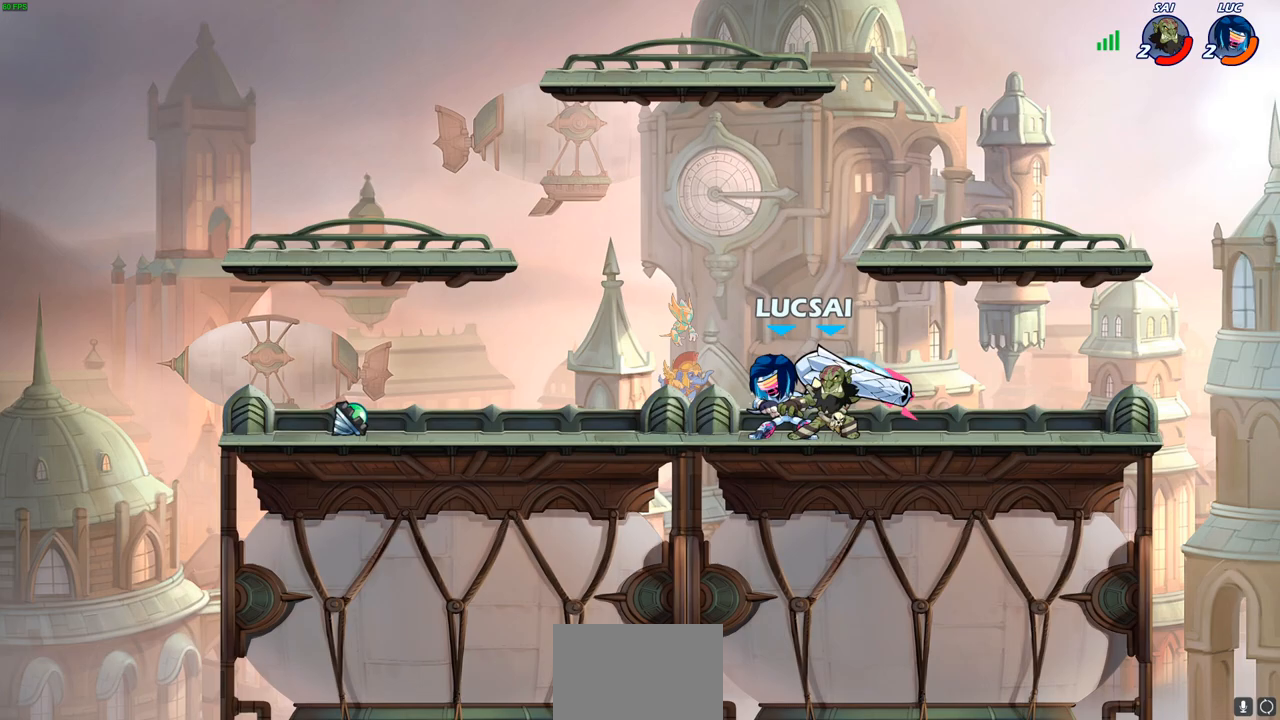
{"buttons": ["CROSS"], "left_stick": "up-right", "right_stick": "center", "events": [[350, "left_stick", "center"], [417, "left_stick", "up-right"], [450, "CROSS", "down"]]}
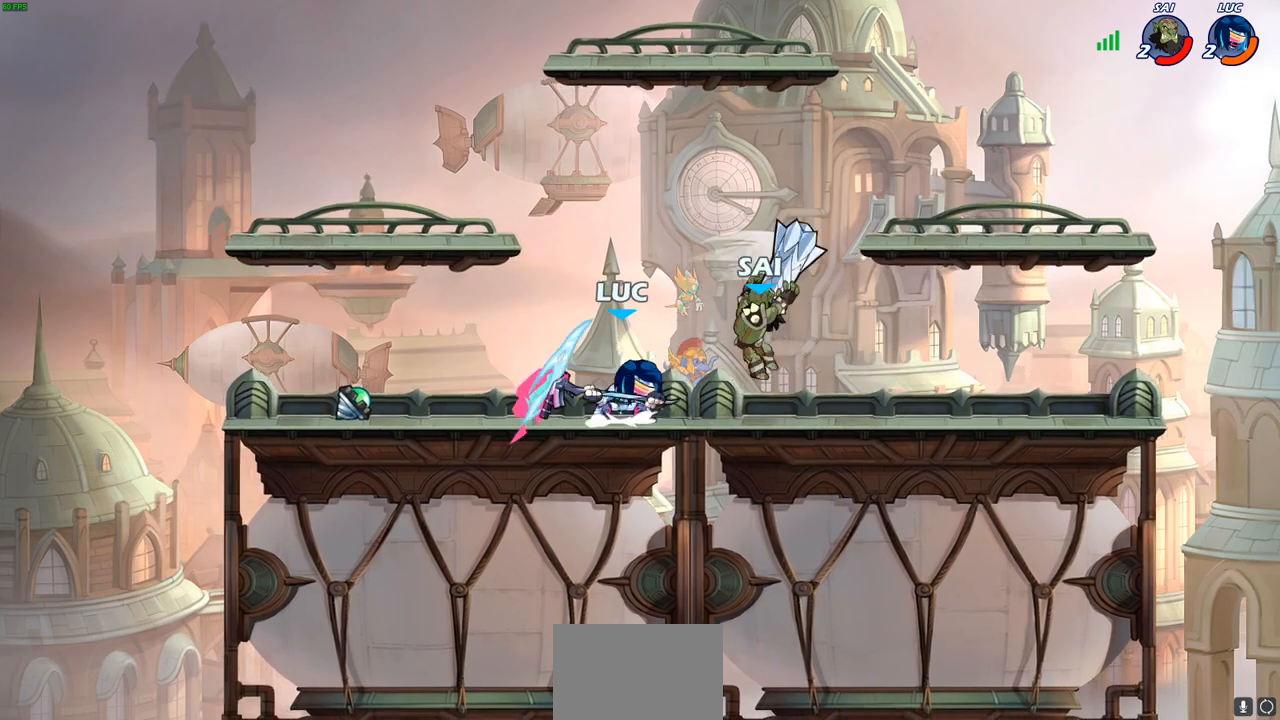
{"buttons": [], "left_stick": "left", "right_stick": "center", "events": [[17, "R2", "down"], [50, "R1", "down"], [83, "CROSS", "up"], [183, "R1", "up"], [217, "R2", "up"], [250, "left_stick", "down-left"], [333, "SQUARE", "down"], [383, "left_stick", "left"], [400, "SQUARE", "up"]]}